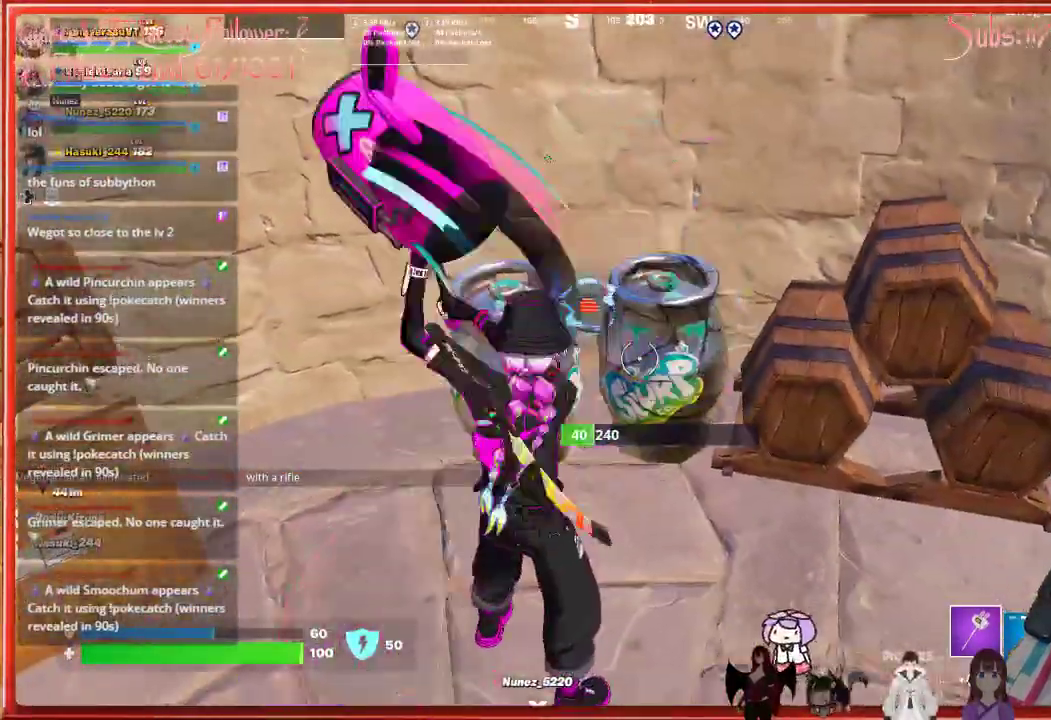
Gameplay with a controller (Xbox layout); each line is a JSON object with the inputs held at the frame after it. "events" lists button and stick changes between this image and that frame as [ms after this image, input, new state], when the widget could be followed in between.
{"buttons": ["R2"], "left_stick": "center", "right_stick": "center", "events": []}
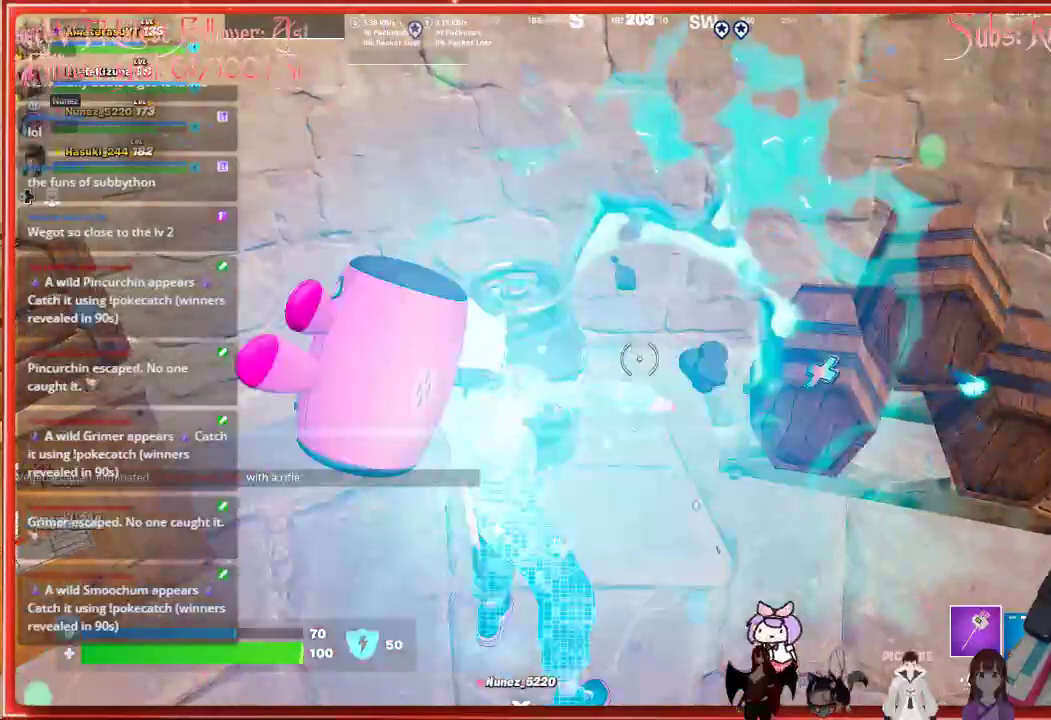
{"buttons": ["R2"], "left_stick": "center", "right_stick": "center", "events": []}
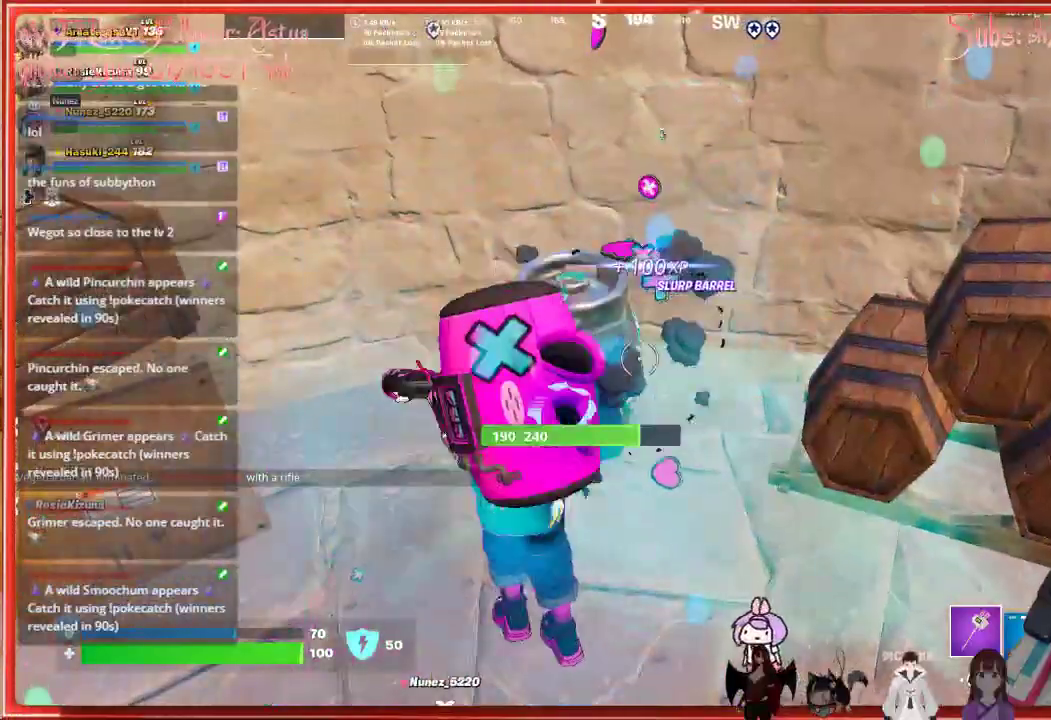
{"buttons": ["R2"], "left_stick": "center", "right_stick": "down-left", "events": [[500, "right_stick", "down-left"]]}
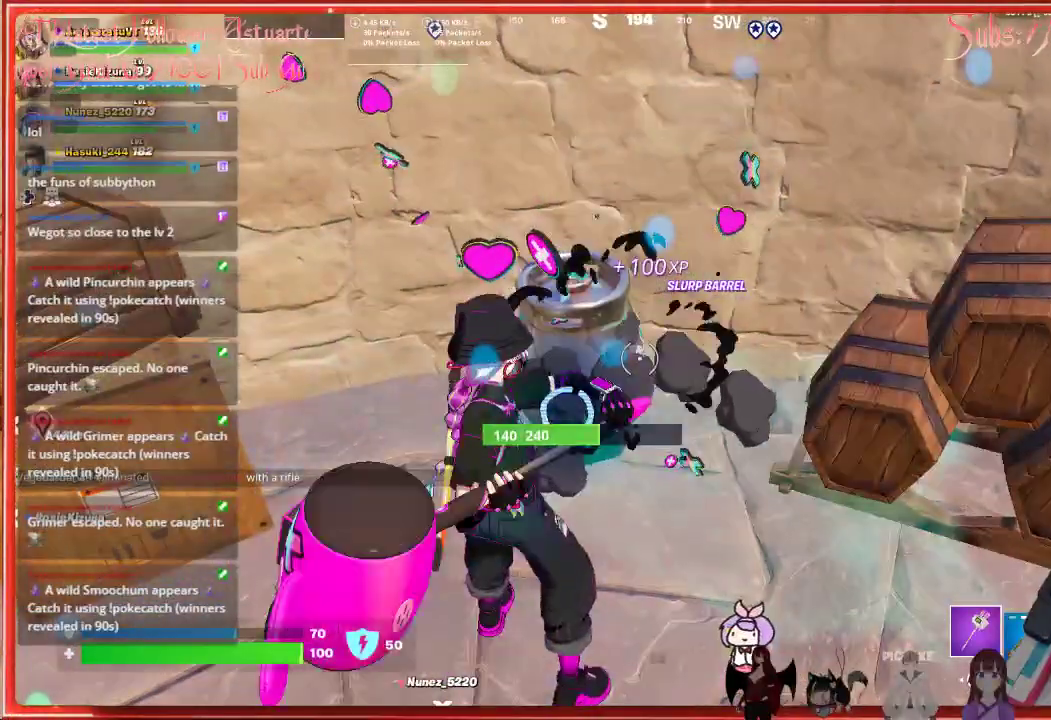
{"buttons": ["R2"], "left_stick": "center", "right_stick": "center", "events": [[267, "left_stick", "left"], [300, "right_stick", "center"], [500, "left_stick", "center"]]}
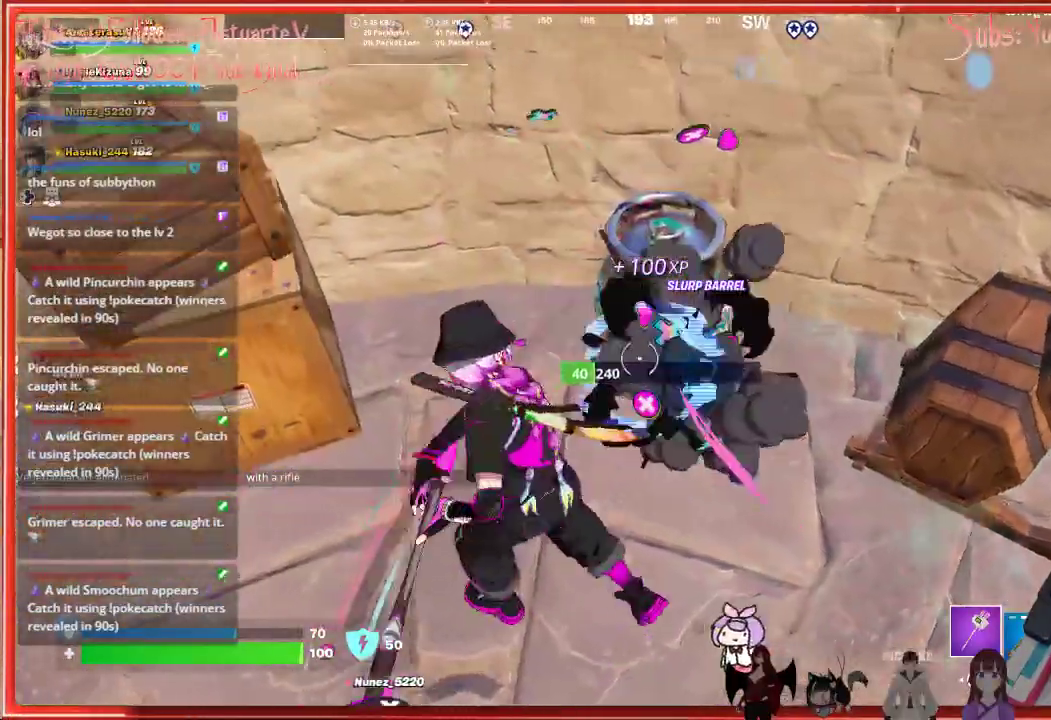
{"buttons": ["R2"], "left_stick": "center", "right_stick": "up-right", "events": [[233, "right_stick", "up-right"]]}
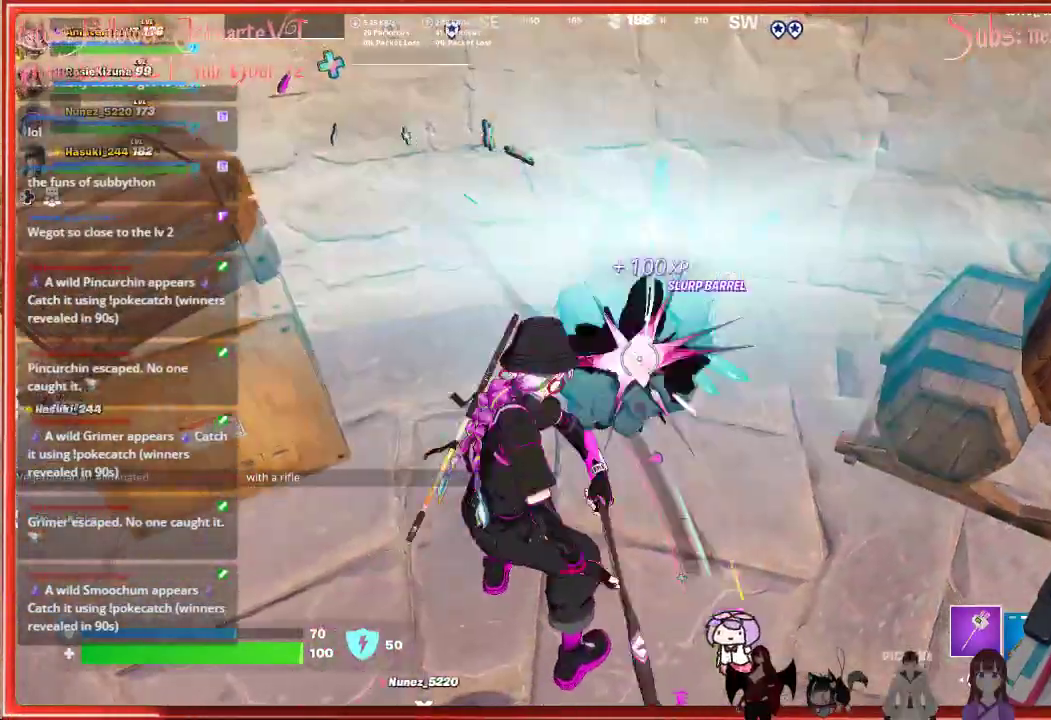
{"buttons": [], "left_stick": "up-right", "right_stick": "right", "events": [[300, "right_stick", "center"], [433, "left_stick", "up"], [450, "R2", "up"], [483, "right_stick", "right"], [500, "left_stick", "up-right"]]}
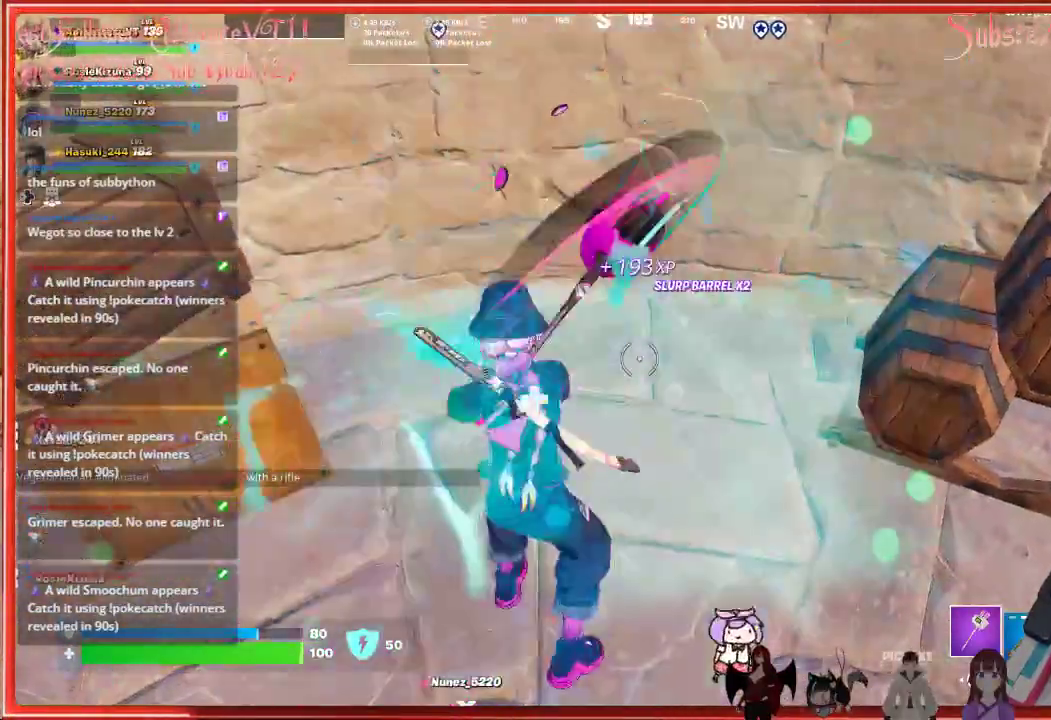
{"buttons": [], "left_stick": "up-right", "right_stick": "right", "events": []}
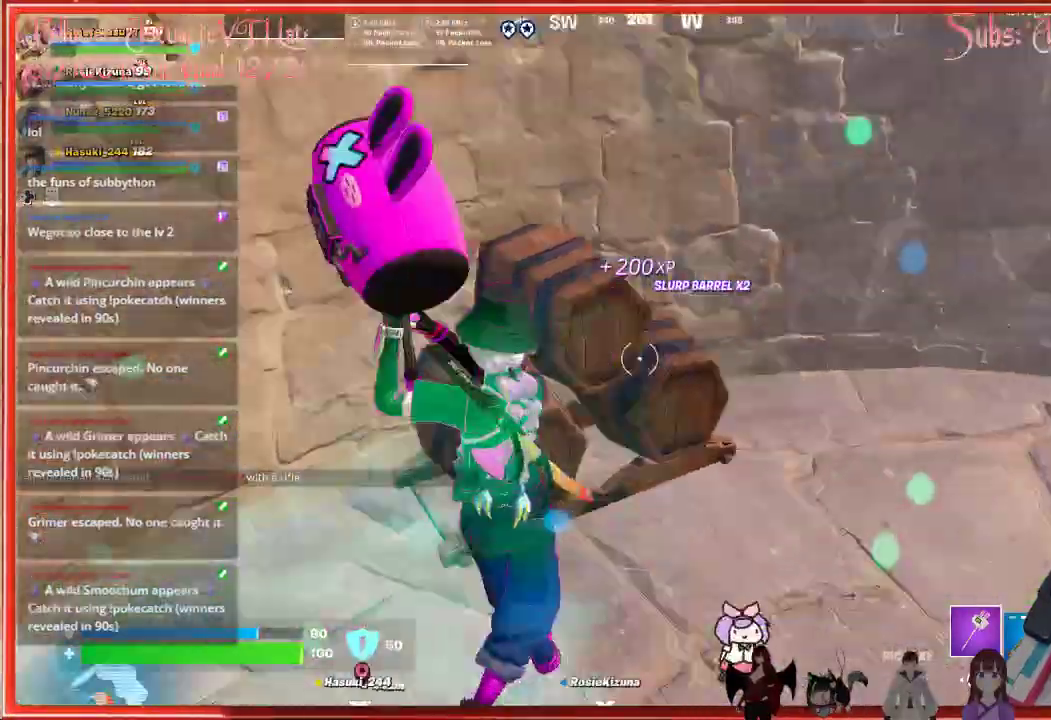
{"buttons": ["R1"], "left_stick": "up-right", "right_stick": "up-right", "events": [[50, "right_stick", "up-right"], [417, "R1", "down"]]}
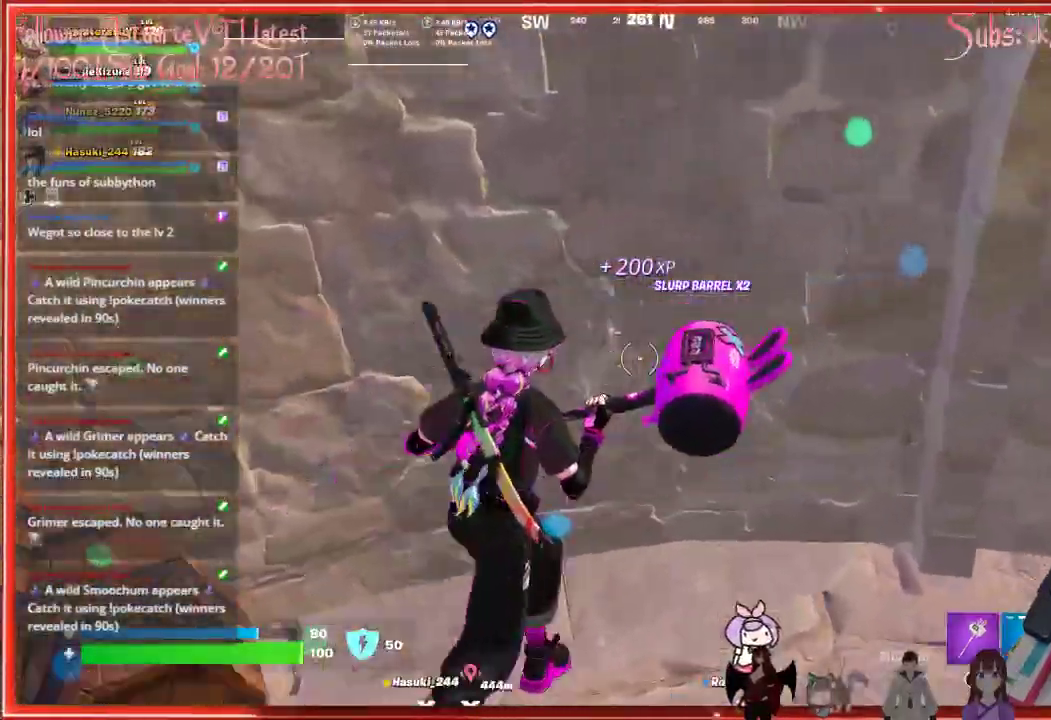
{"buttons": [], "left_stick": "right", "right_stick": "center", "events": [[33, "R1", "up"], [83, "R1", "down"], [83, "right_stick", "center"], [183, "R1", "up"], [433, "left_stick", "right"]]}
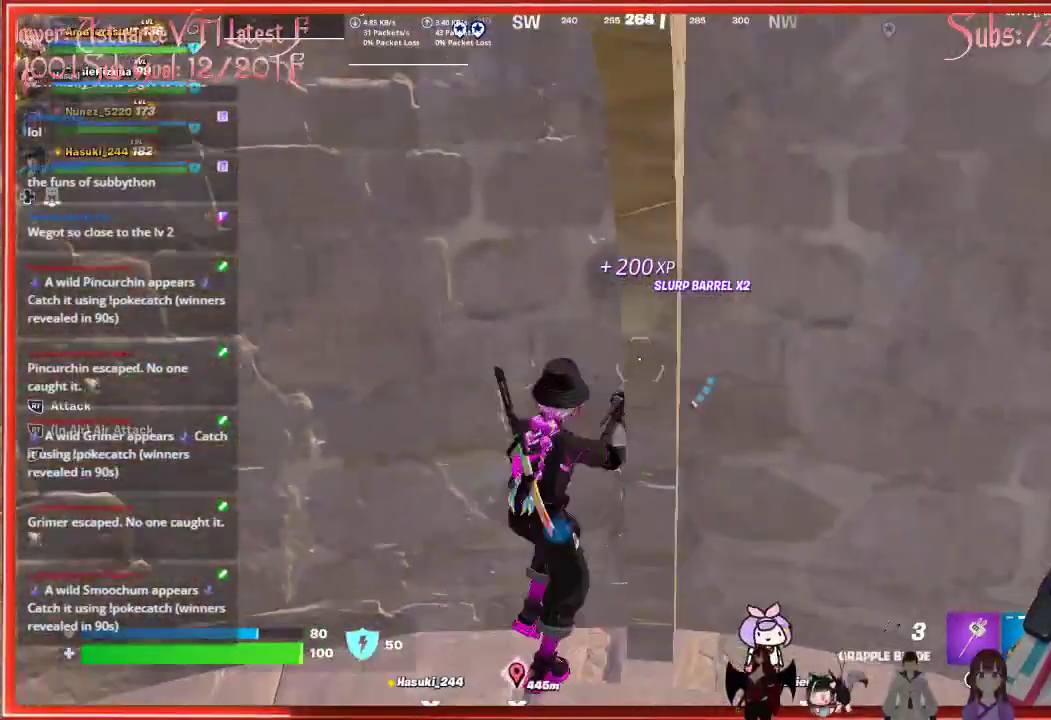
{"buttons": [], "left_stick": "down-right", "right_stick": "center", "events": [[83, "L1", "down"], [150, "L1", "up"], [217, "left_stick", "down-right"], [383, "X", "down"], [467, "X", "up"]]}
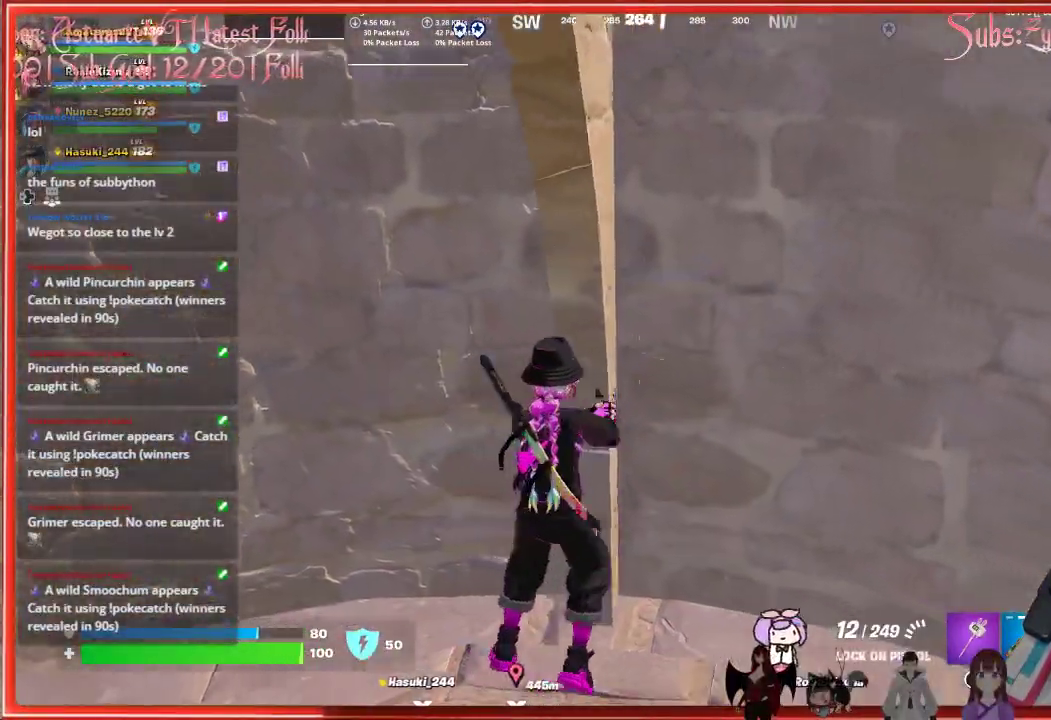
{"buttons": [], "left_stick": "right", "right_stick": "center", "events": [[217, "left_stick", "right"], [350, "X", "down"], [417, "X", "up"]]}
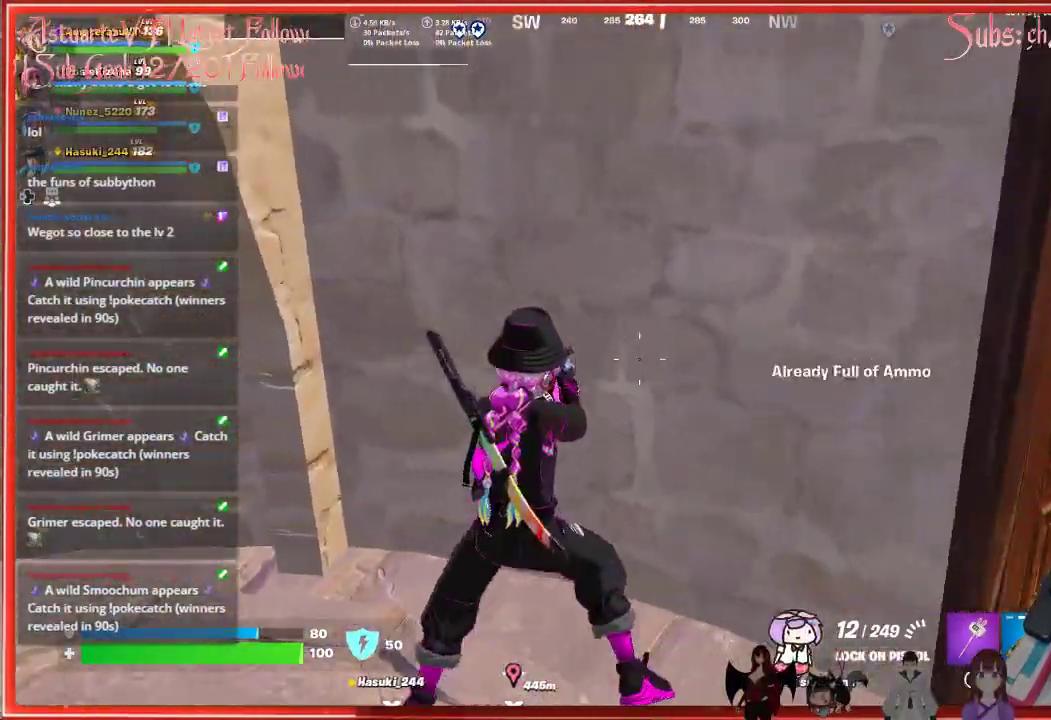
{"buttons": ["L3"], "left_stick": "up-right", "right_stick": "right", "events": [[117, "right_stick", "right"], [267, "right_stick", "center"], [283, "left_stick", "up-right"], [417, "L3", "down"], [467, "right_stick", "right"]]}
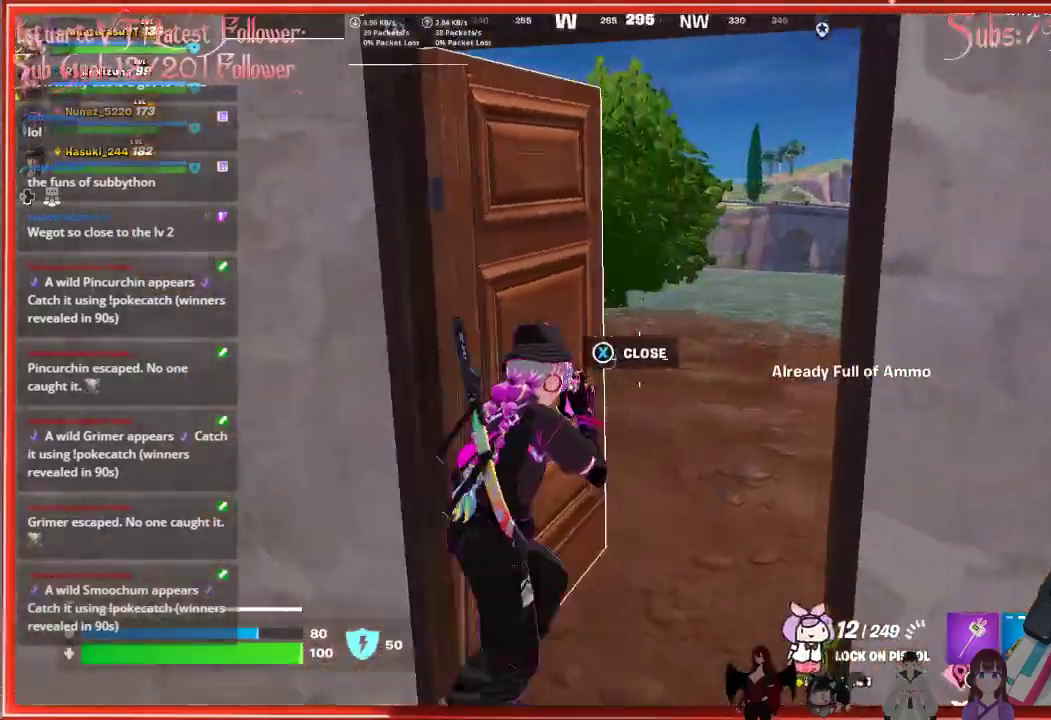
{"buttons": [], "left_stick": "up", "right_stick": "center", "events": [[50, "L3", "up"], [50, "left_stick", "up"], [100, "right_stick", "center"]]}
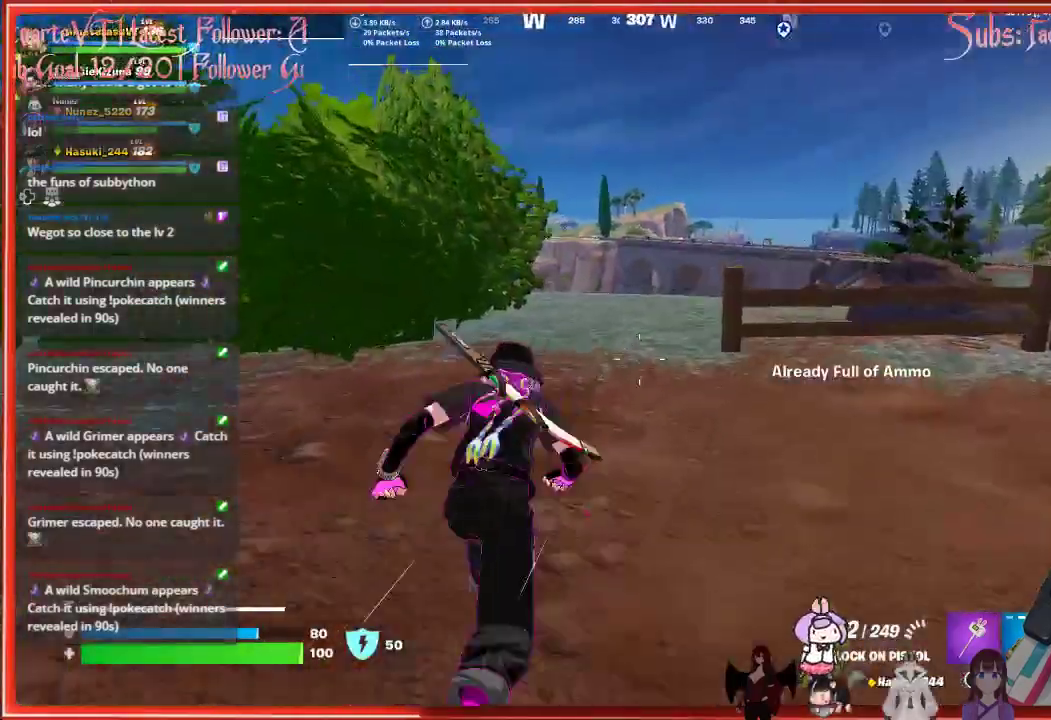
{"buttons": [], "left_stick": "up", "right_stick": "center", "events": []}
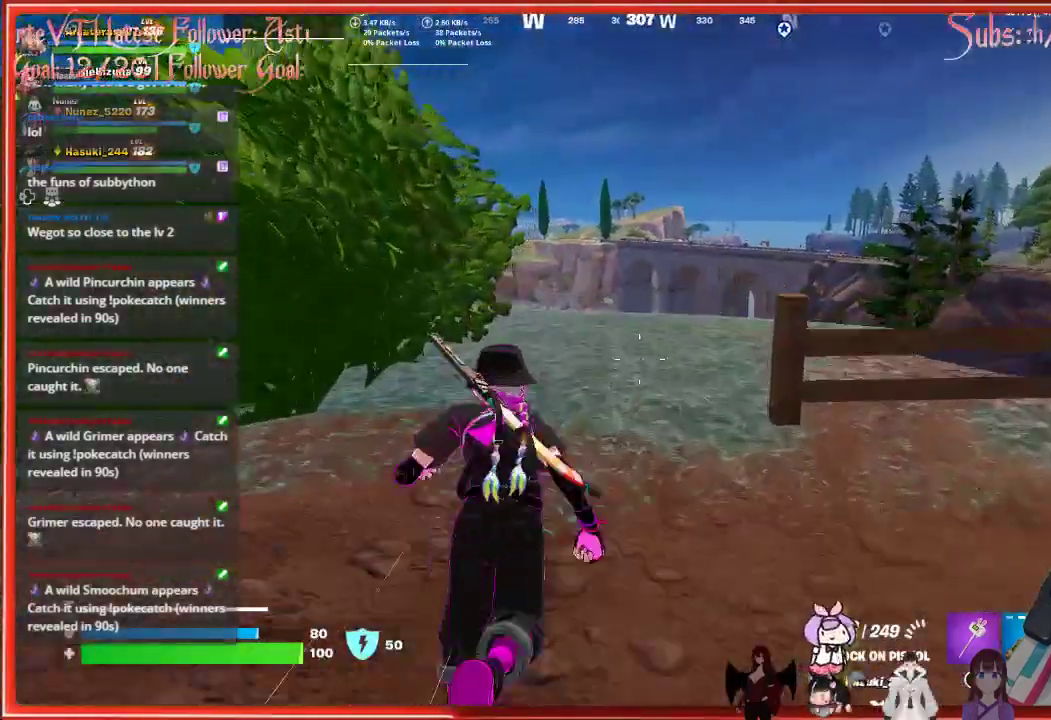
{"buttons": [], "left_stick": "center", "right_stick": "center", "events": [[233, "left_stick", "center"]]}
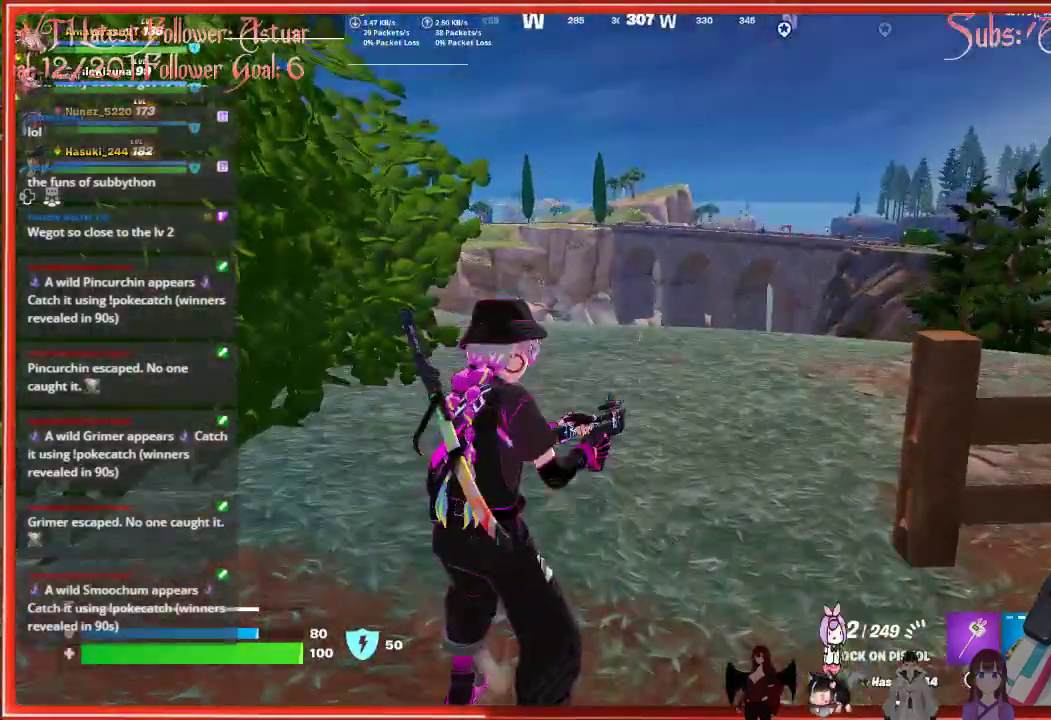
{"buttons": [], "left_stick": "up", "right_stick": "center", "events": [[83, "right_stick", "right"], [267, "right_stick", "center"], [433, "left_stick", "up"]]}
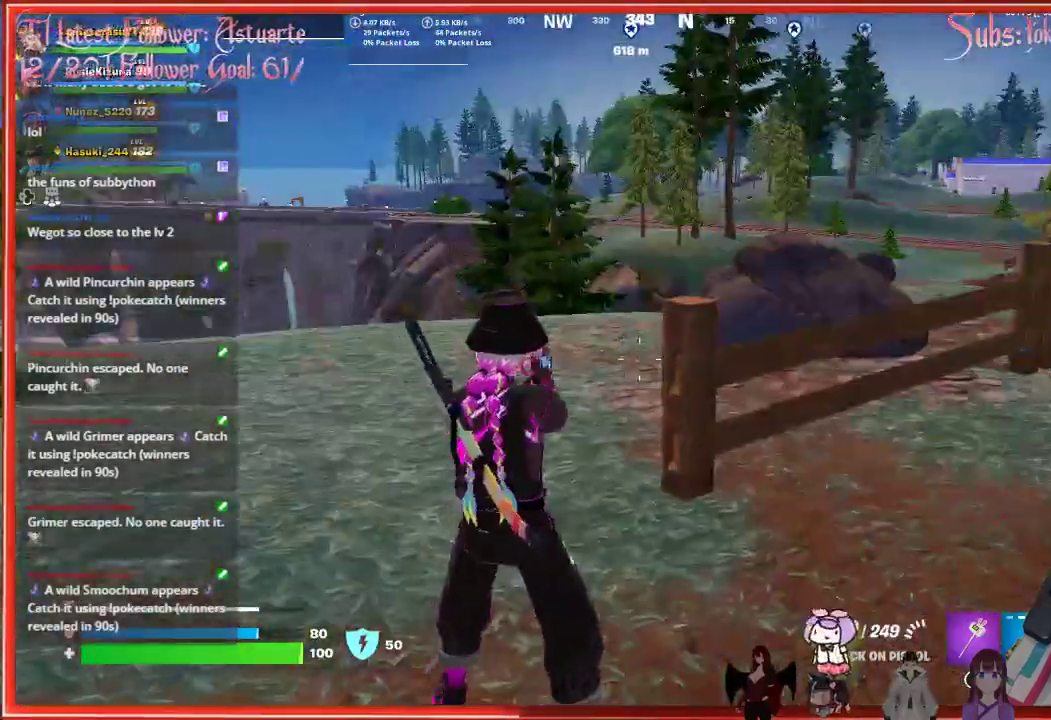
{"buttons": [], "left_stick": "up", "right_stick": "center", "events": [[133, "L3", "down"], [333, "L3", "up"]]}
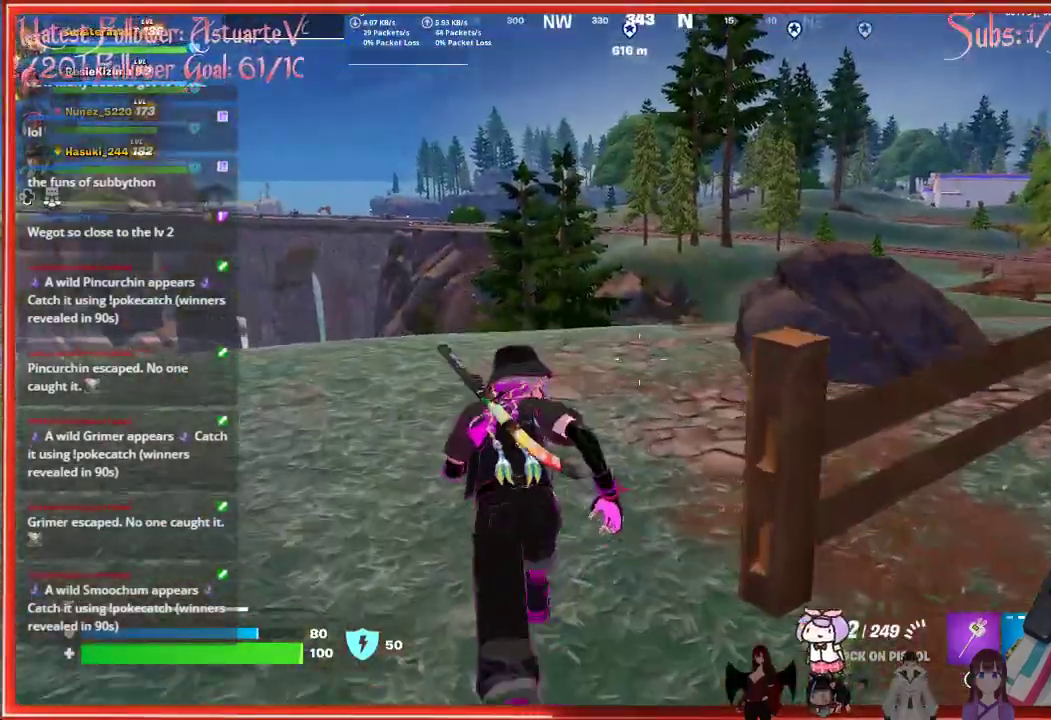
{"buttons": [], "left_stick": "up-right", "right_stick": "center", "events": [[483, "left_stick", "up-right"]]}
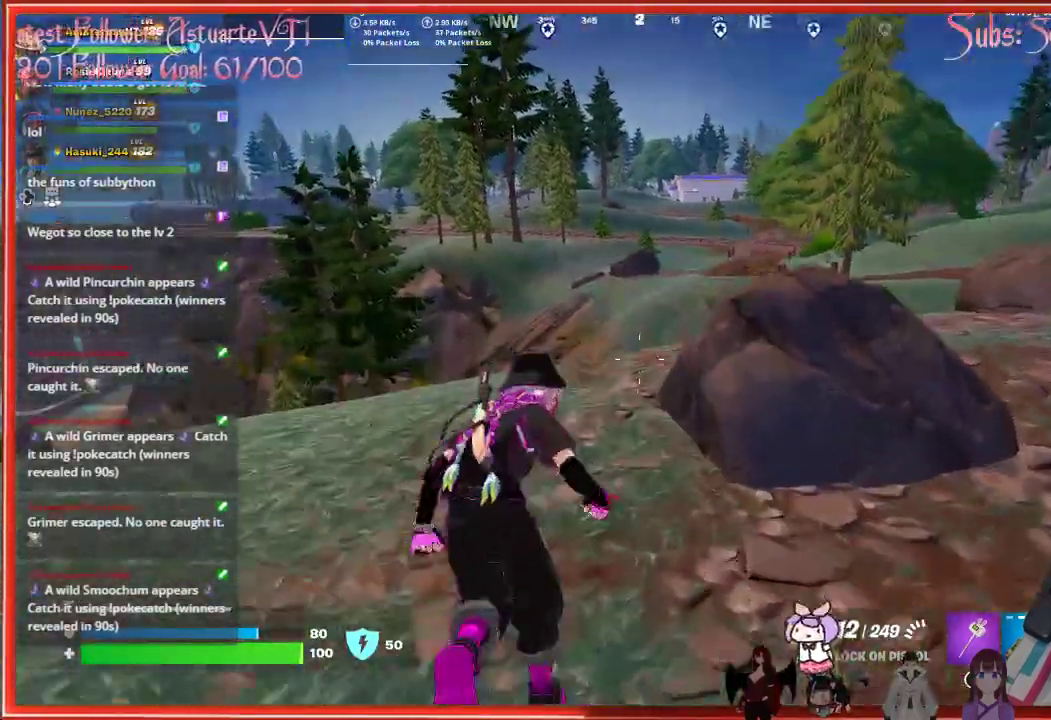
{"buttons": [], "left_stick": "up-right", "right_stick": "down-right", "events": [[17, "A", "down"], [183, "A", "up"], [383, "right_stick", "down-right"]]}
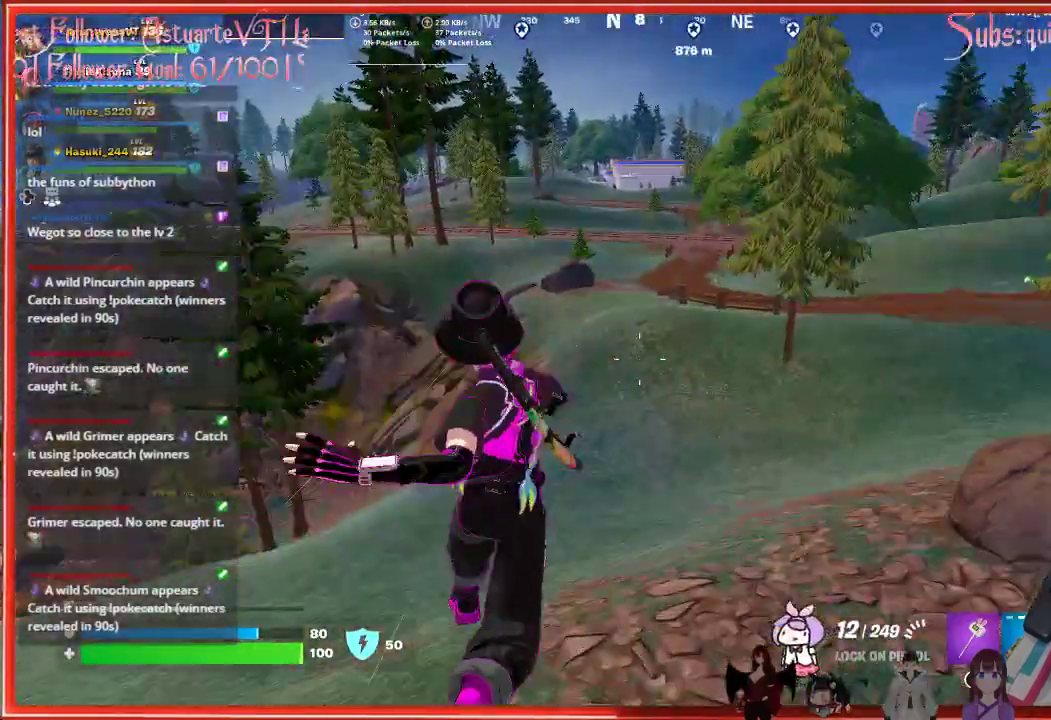
{"buttons": [], "left_stick": "up", "right_stick": "up-right", "events": [[117, "right_stick", "center"], [217, "left_stick", "up"], [300, "R3", "down"], [383, "R3", "up"], [433, "right_stick", "up-right"]]}
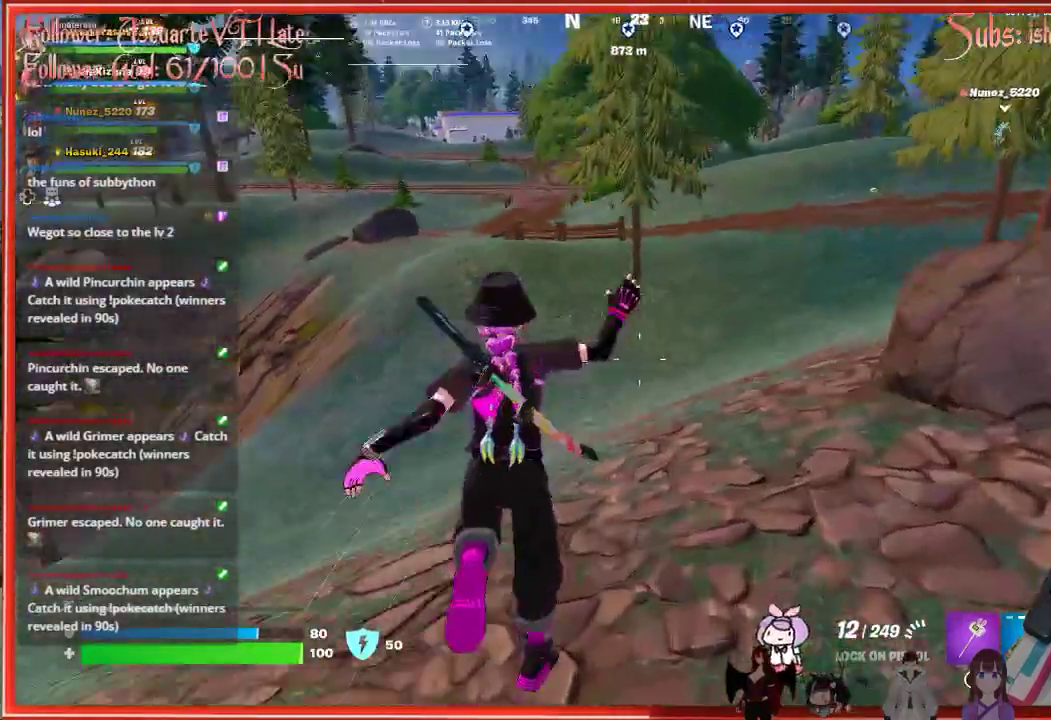
{"buttons": [], "left_stick": "up", "right_stick": "center", "events": [[50, "right_stick", "center"]]}
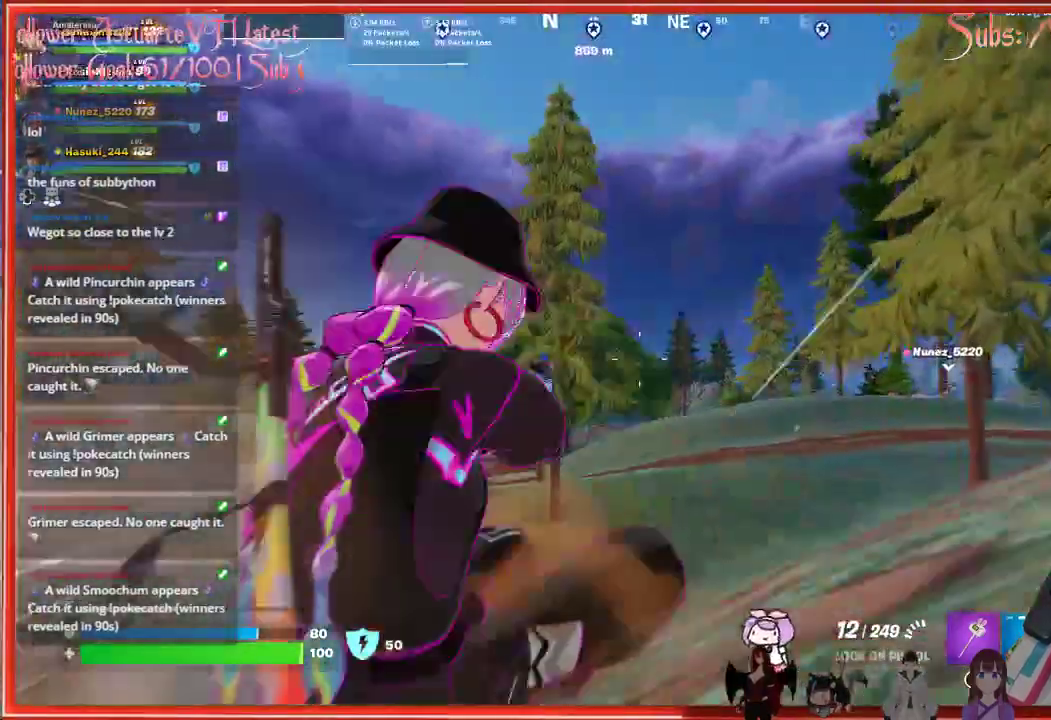
{"buttons": [], "left_stick": "up", "right_stick": "down-left", "events": [[450, "right_stick", "down-left"]]}
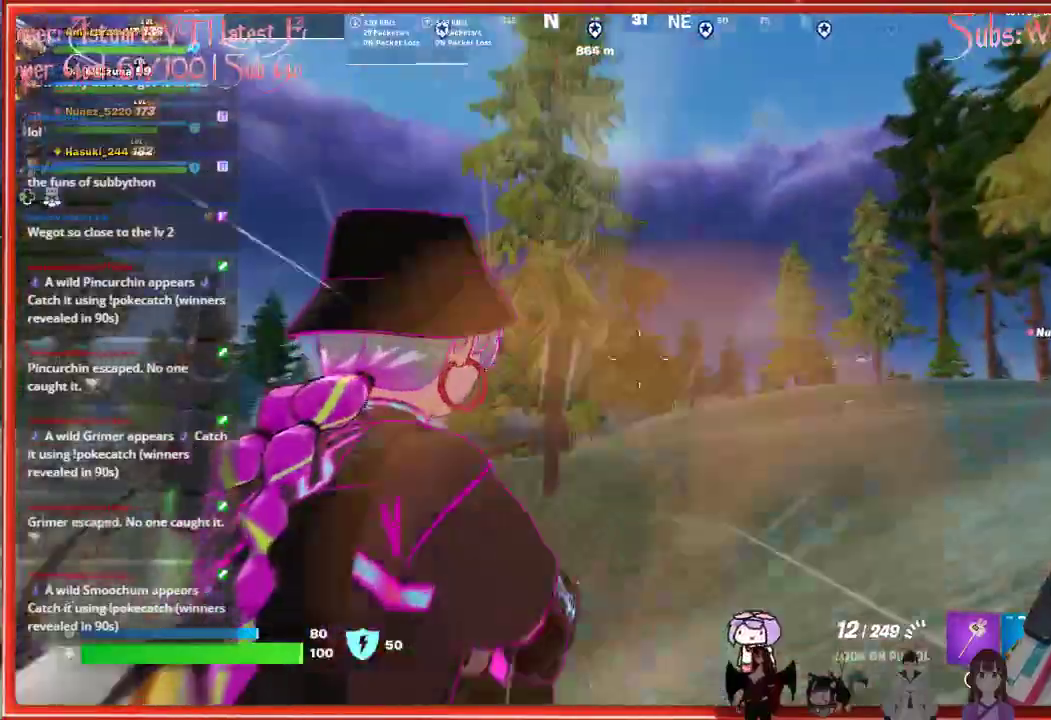
{"buttons": [], "left_stick": "up", "right_stick": "center", "events": [[117, "right_stick", "center"]]}
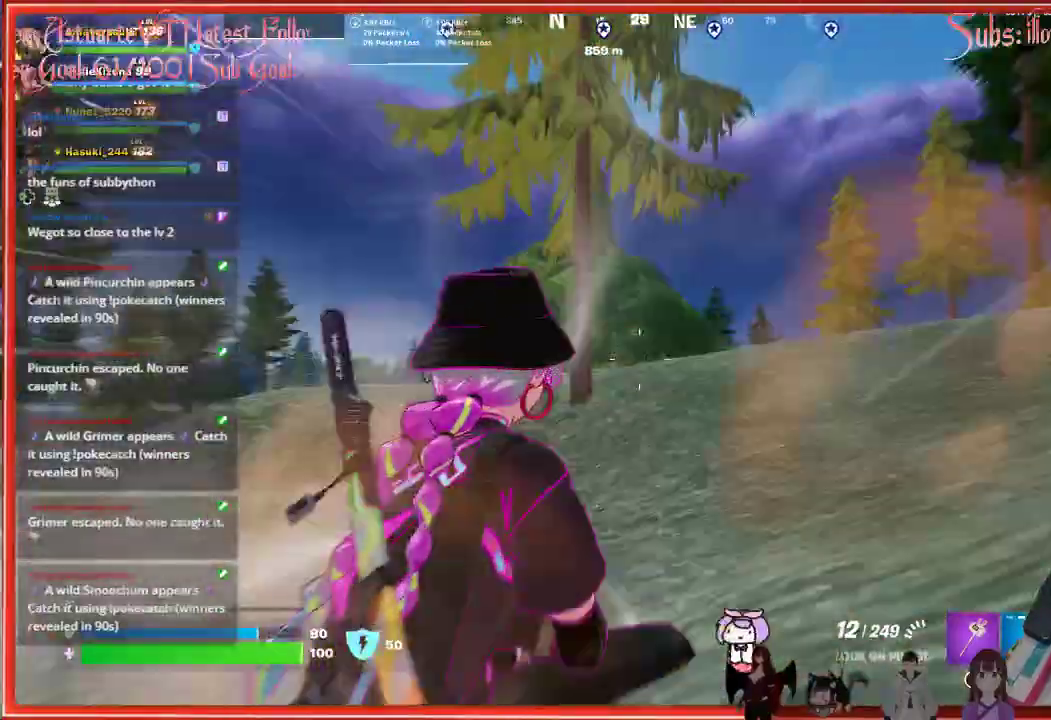
{"buttons": [], "left_stick": "up-right", "right_stick": "center", "events": [[117, "A", "down"], [167, "left_stick", "up-right"], [383, "A", "up"]]}
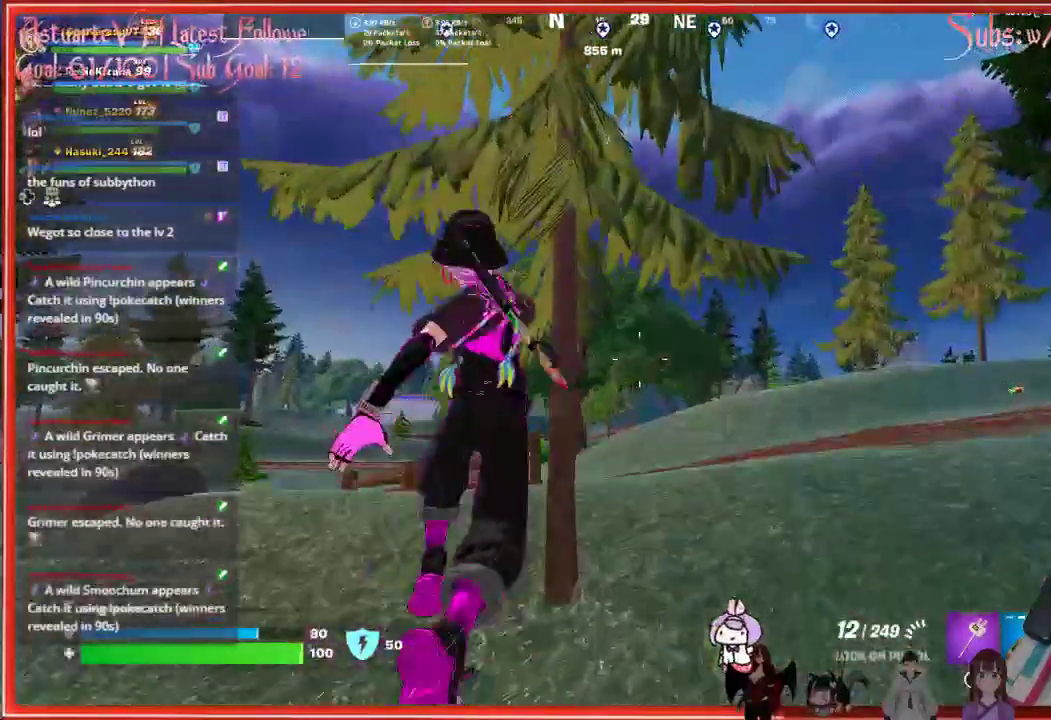
{"buttons": [], "left_stick": "up-right", "right_stick": "down-right", "events": [[350, "right_stick", "down-right"]]}
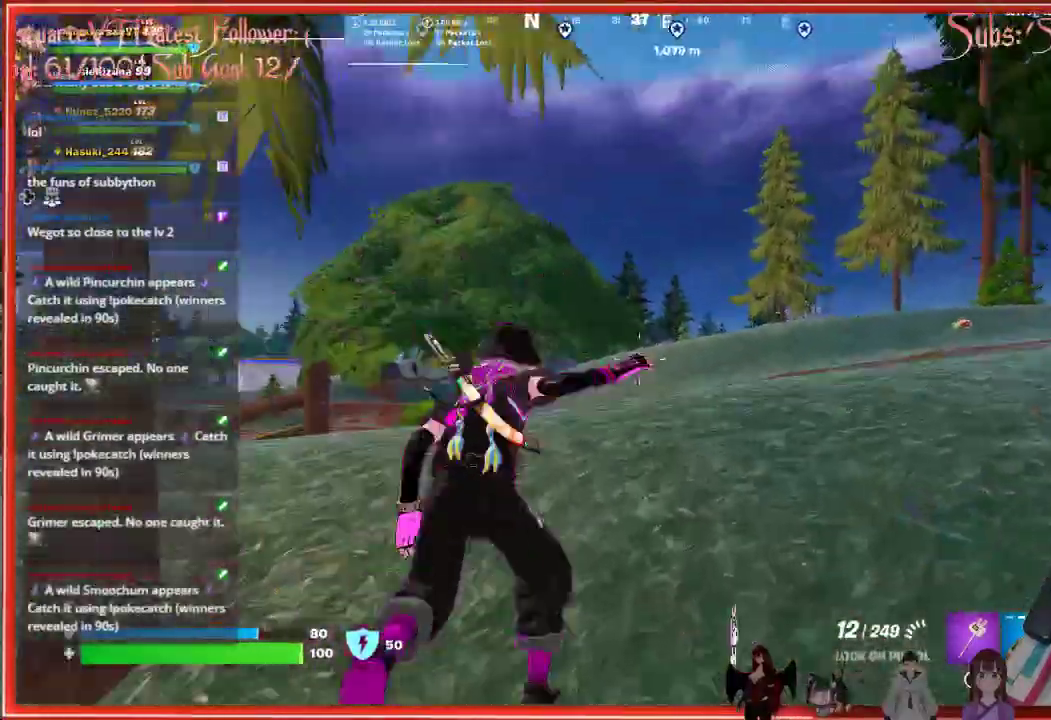
{"buttons": [], "left_stick": "up", "right_stick": "center", "events": [[83, "left_stick", "up"], [133, "right_stick", "center"]]}
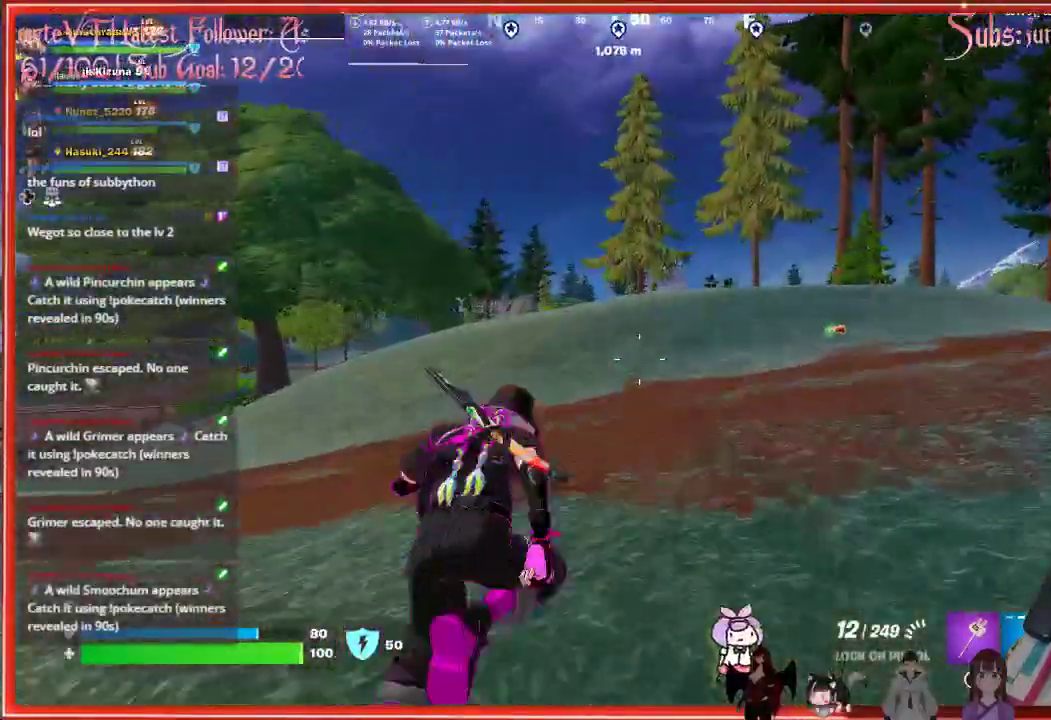
{"buttons": [], "left_stick": "up", "right_stick": "center", "events": [[17, "right_stick", "left"], [317, "right_stick", "center"]]}
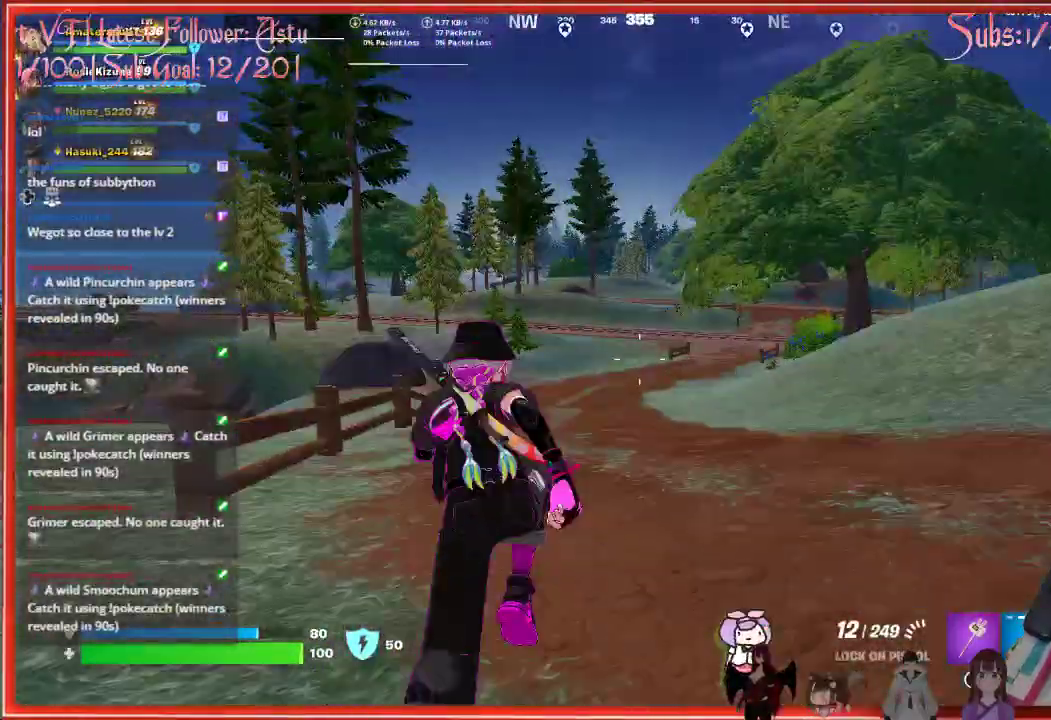
{"buttons": [], "left_stick": "up", "right_stick": "center", "events": [[350, "right_stick", "right"], [483, "right_stick", "center"]]}
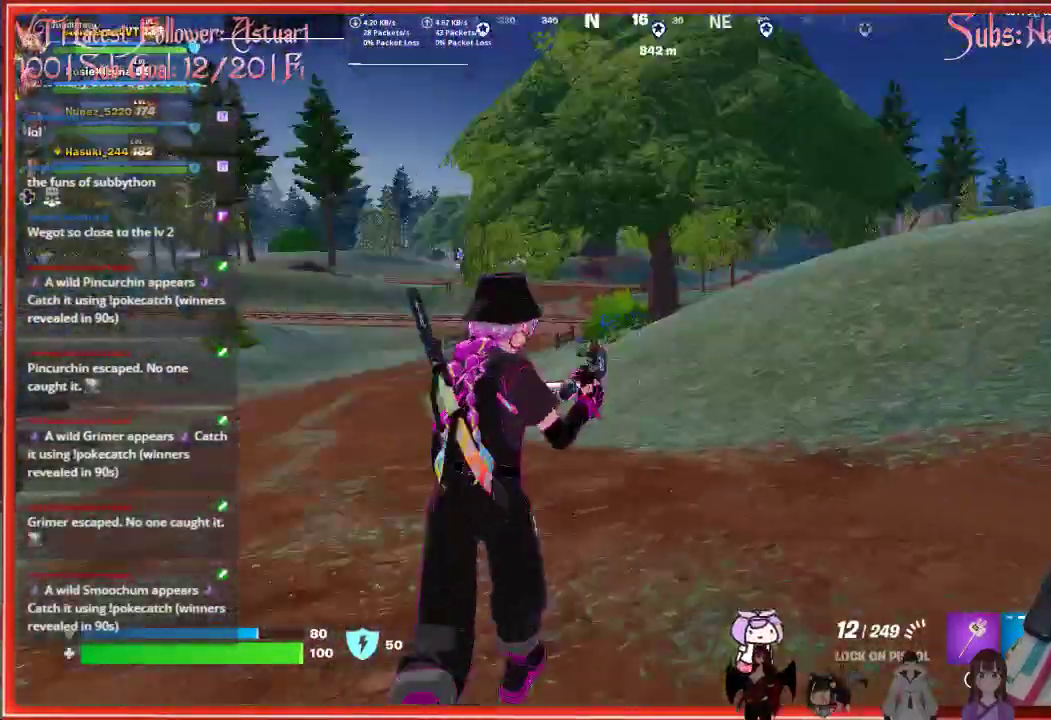
{"buttons": [], "left_stick": "up", "right_stick": "center", "events": []}
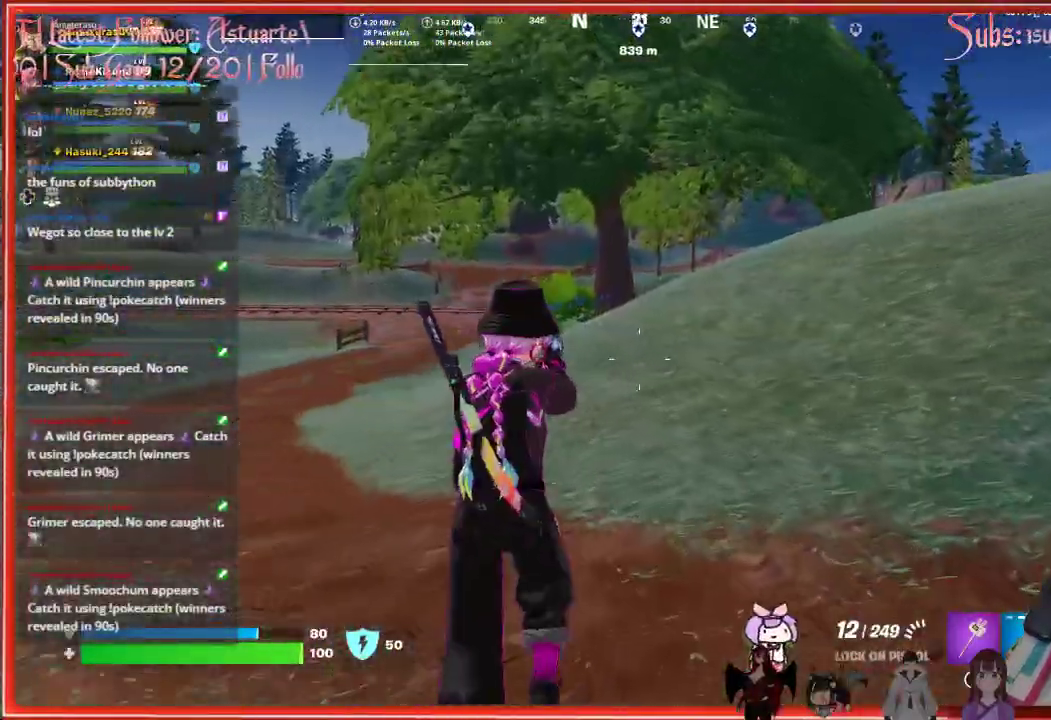
{"buttons": [], "left_stick": "up", "right_stick": "center", "events": []}
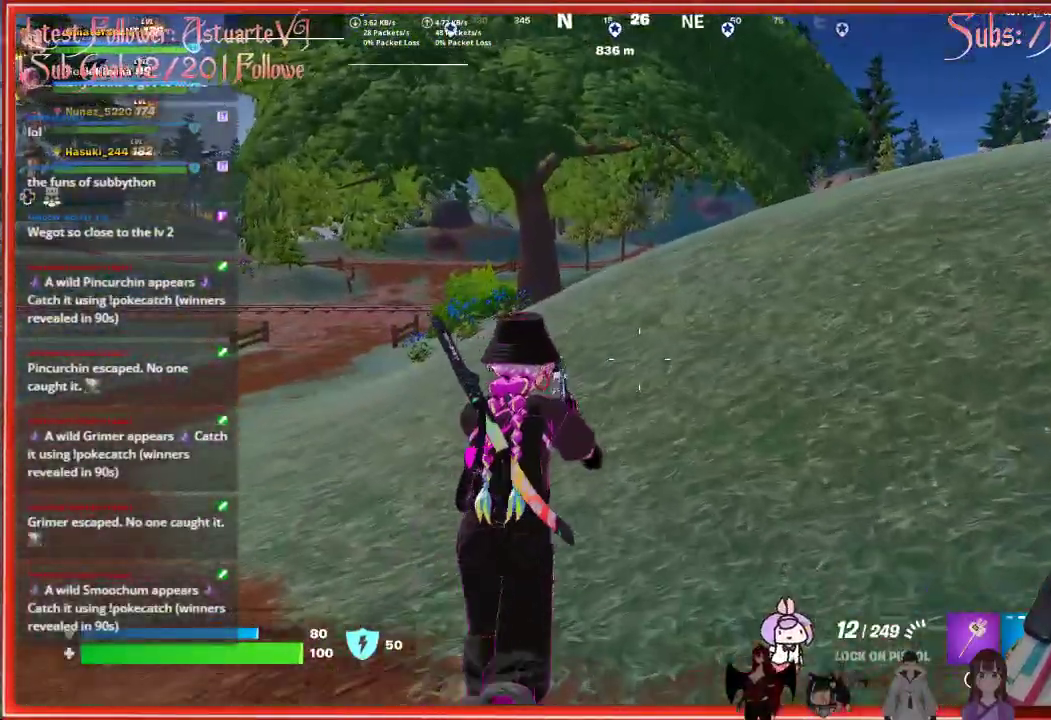
{"buttons": [], "left_stick": "up", "right_stick": "right", "events": [[233, "right_stick", "right"]]}